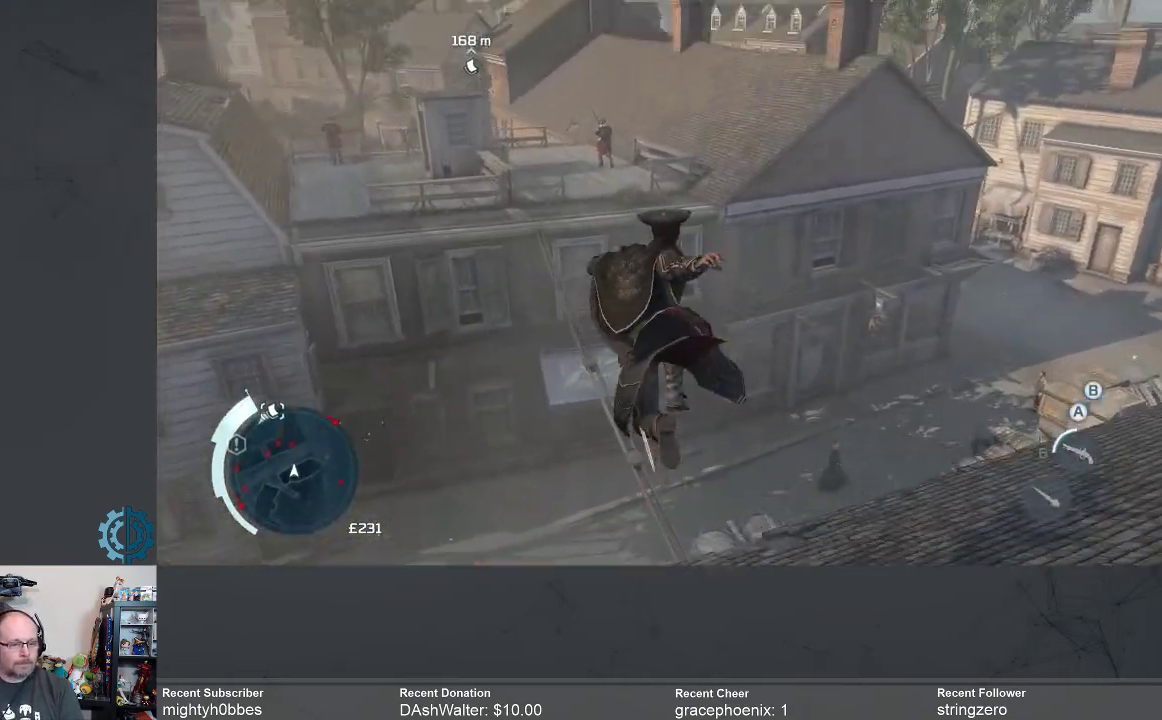
Gameplay with a controller (Xbox layout); each line is a JSON object with the inputs held at the frame after it. "events" lists button and stick changes between this image and that frame as [ms after this image, input, new state], when the widget could be followed in between.
{"buttons": ["R2"], "left_stick": "up-left", "right_stick": "center", "events": [[500, "left_stick", "up-left"]]}
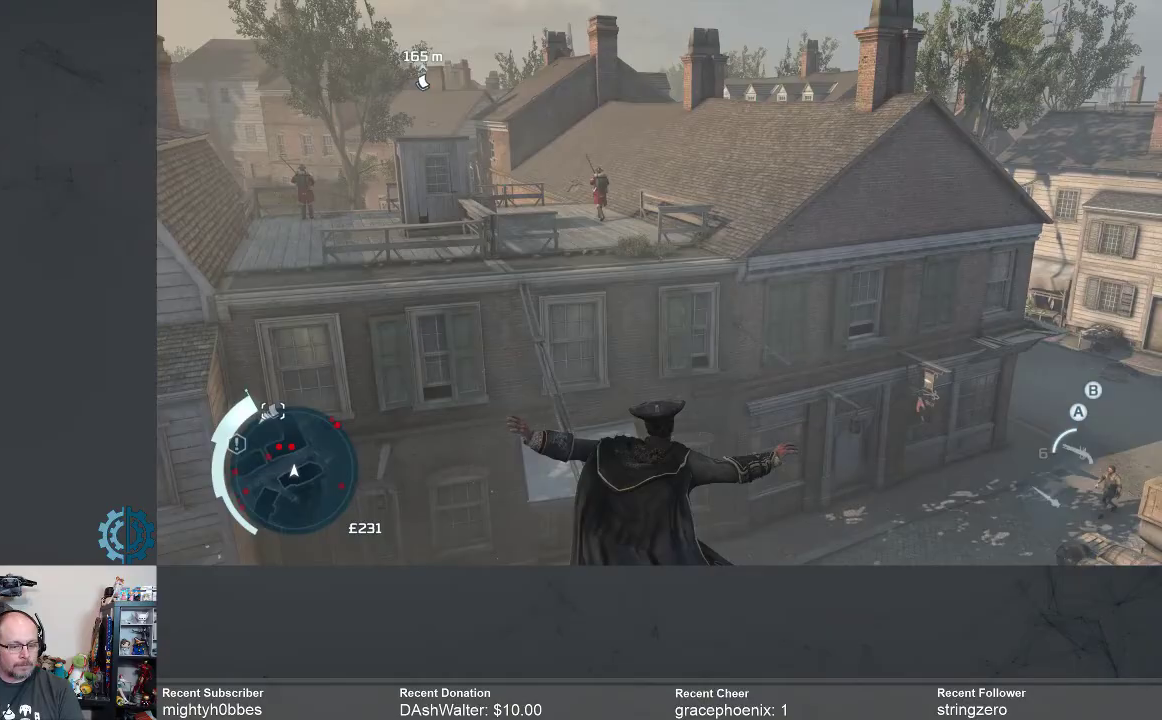
{"buttons": ["R2"], "left_stick": "up", "right_stick": "center", "events": [[33, "right_stick", "down-left"], [167, "right_stick", "center"], [400, "left_stick", "up"]]}
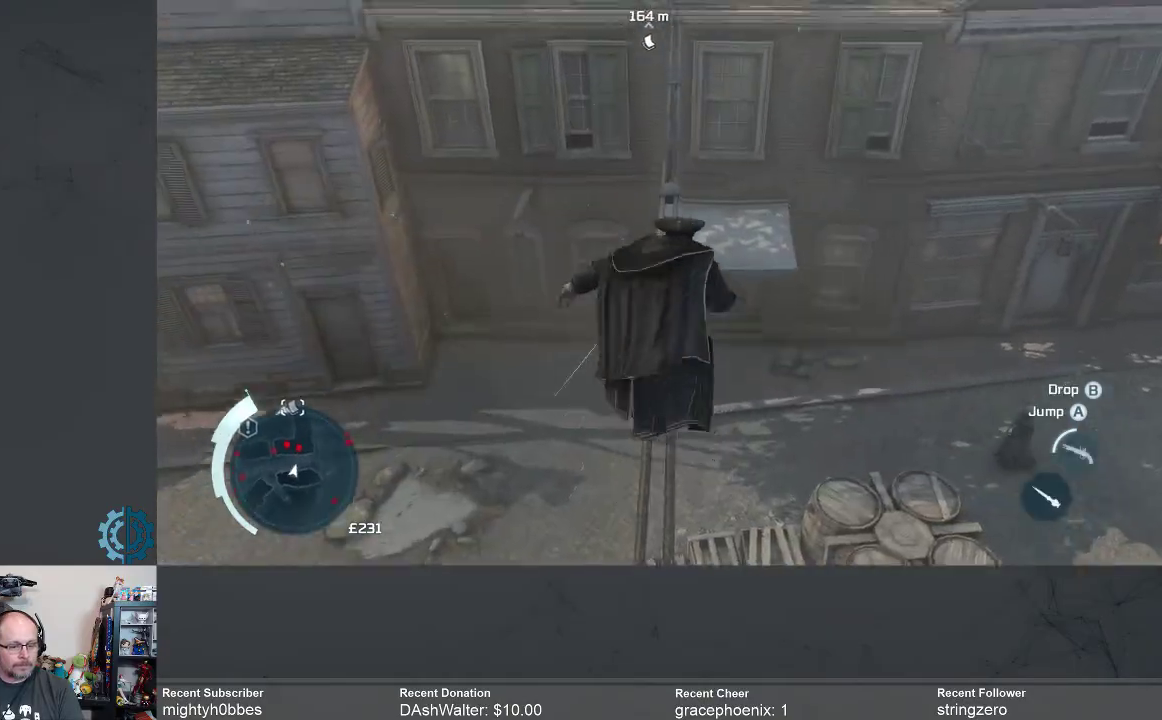
{"buttons": ["A", "R2"], "left_stick": "up", "right_stick": "center", "events": [[33, "A", "down"]]}
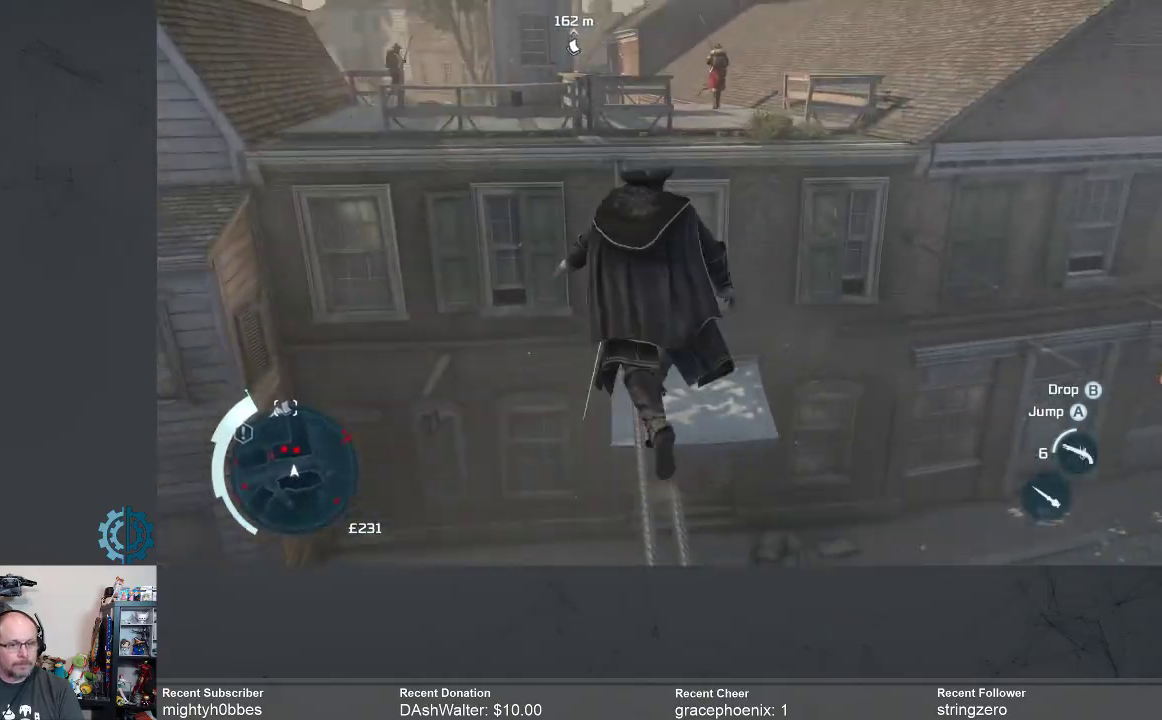
{"buttons": ["A", "R2"], "left_stick": "up", "right_stick": "center", "events": []}
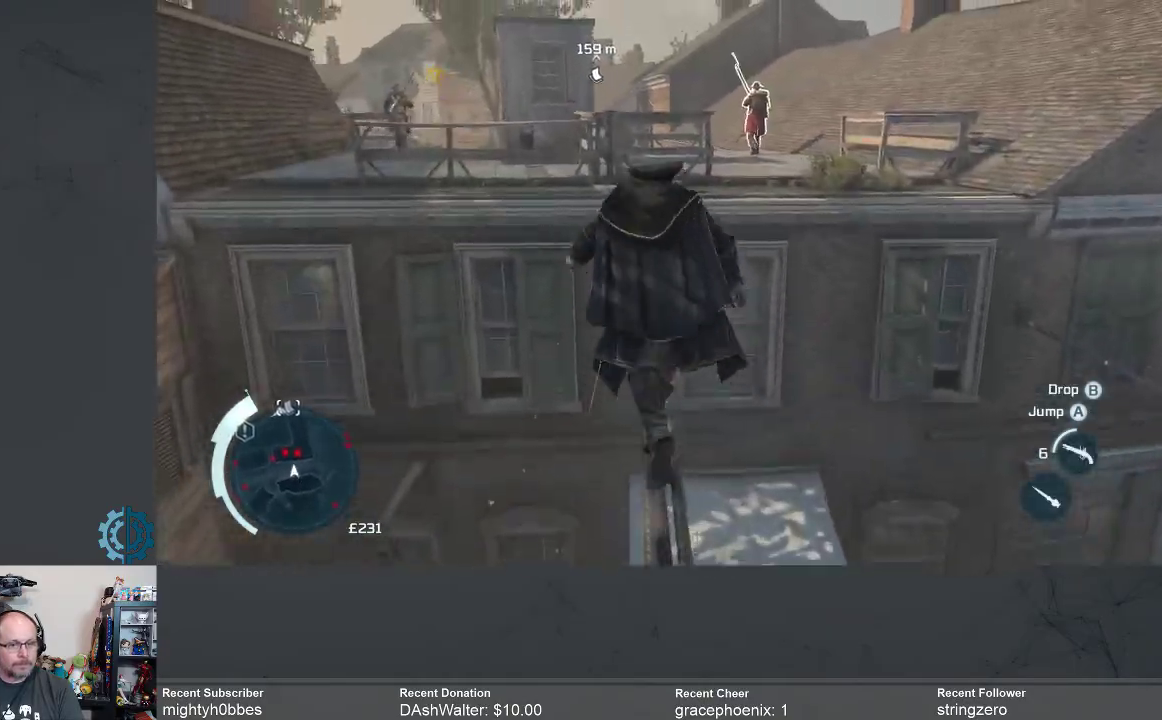
{"buttons": ["A", "R2"], "left_stick": "up", "right_stick": "center", "events": []}
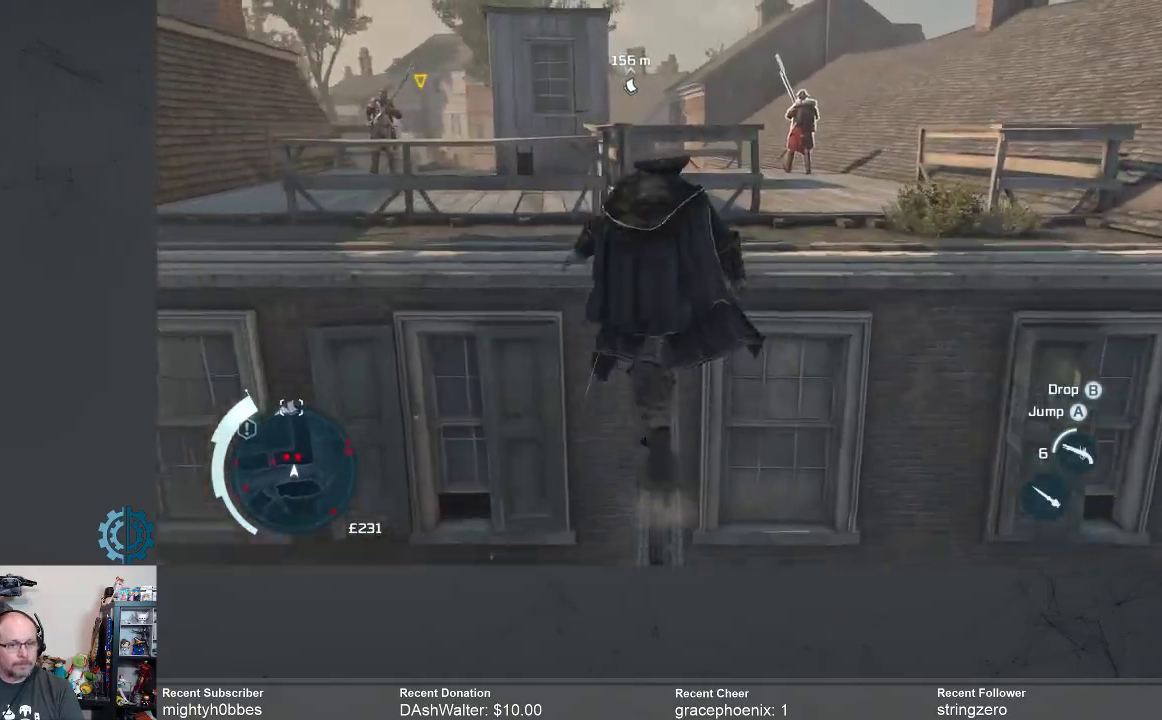
{"buttons": ["A", "R2"], "left_stick": "up-right", "right_stick": "center", "events": [[200, "left_stick", "up-right"]]}
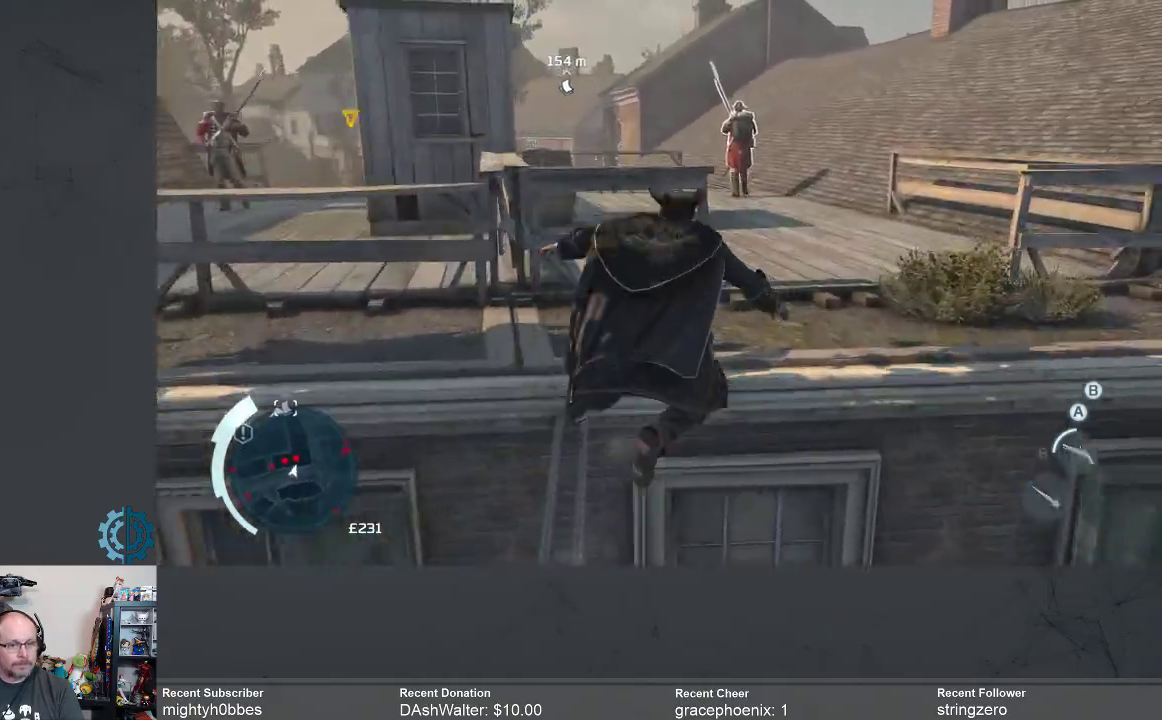
{"buttons": ["A", "R2"], "left_stick": "up", "right_stick": "center", "events": [[367, "left_stick", "up"]]}
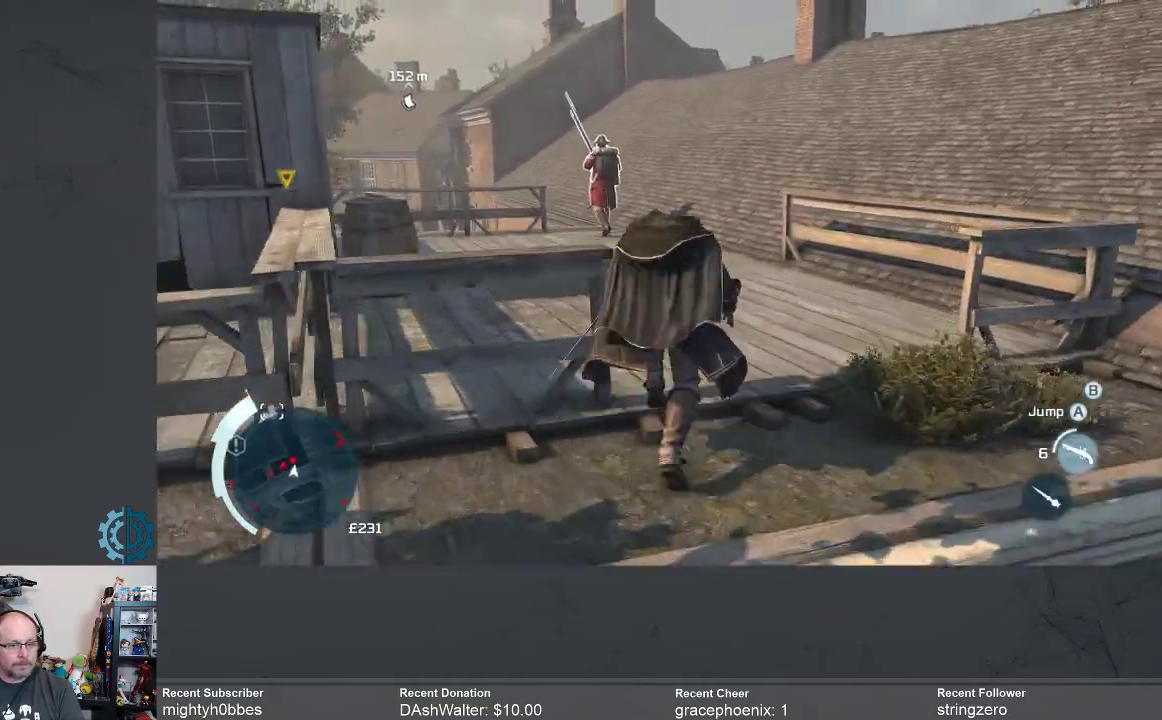
{"buttons": ["A", "R2"], "left_stick": "up", "right_stick": "center", "events": []}
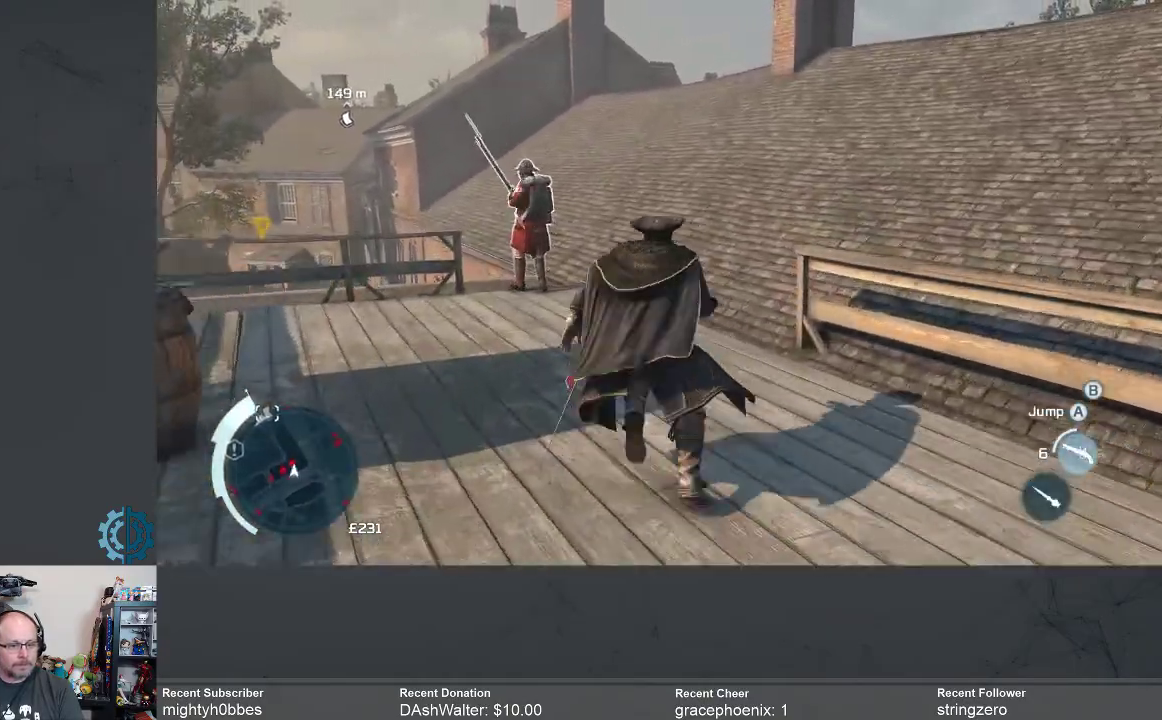
{"buttons": ["A", "R2"], "left_stick": "up", "right_stick": "center", "events": []}
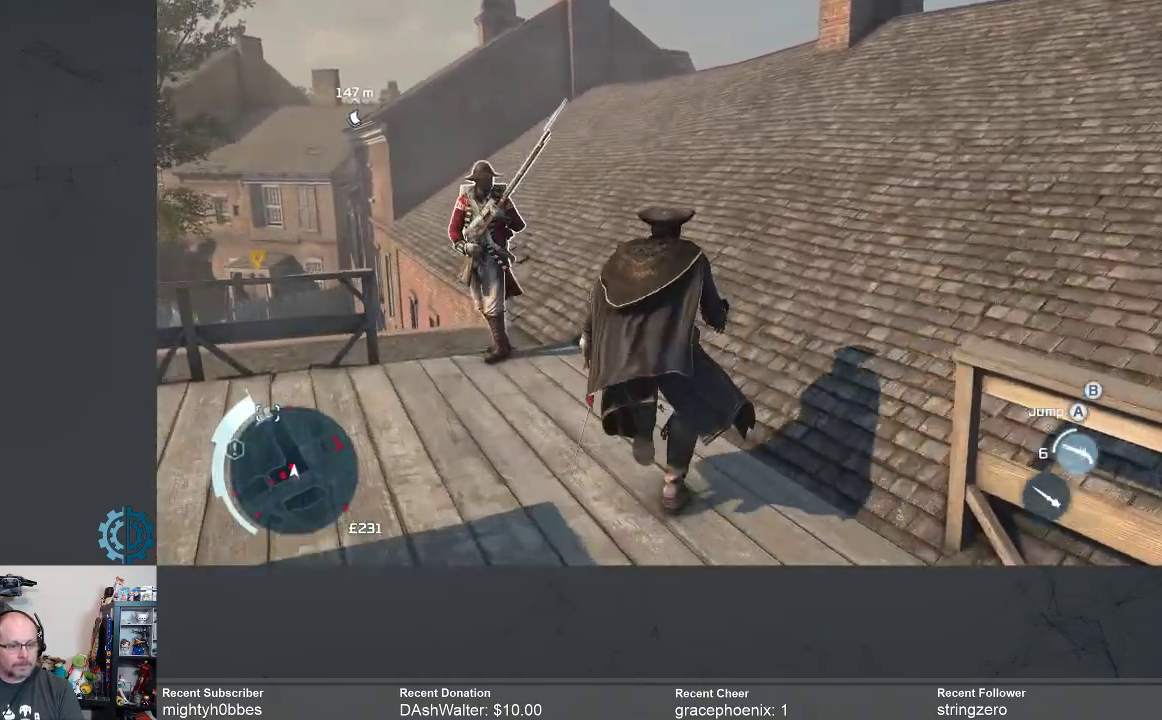
{"buttons": ["A", "R2"], "left_stick": "up", "right_stick": "center", "events": []}
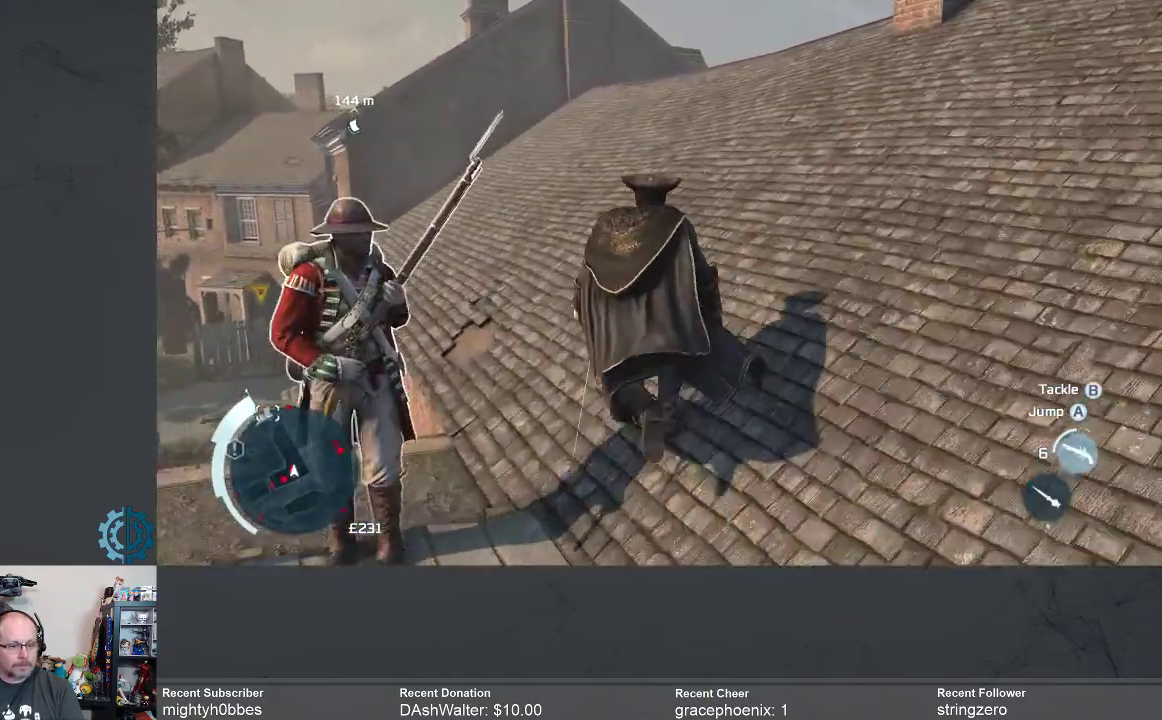
{"buttons": ["A", "R2"], "left_stick": "up-left", "right_stick": "center", "events": [[300, "left_stick", "up-left"]]}
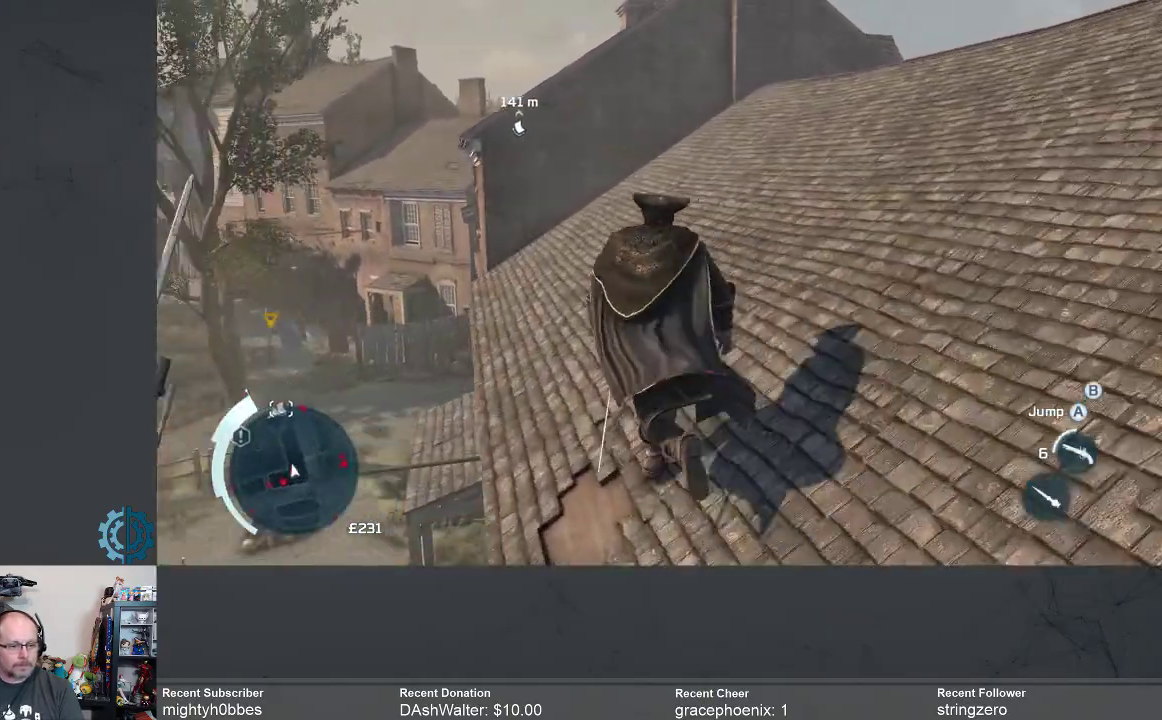
{"buttons": ["A", "R2"], "left_stick": "up-left", "right_stick": "center", "events": []}
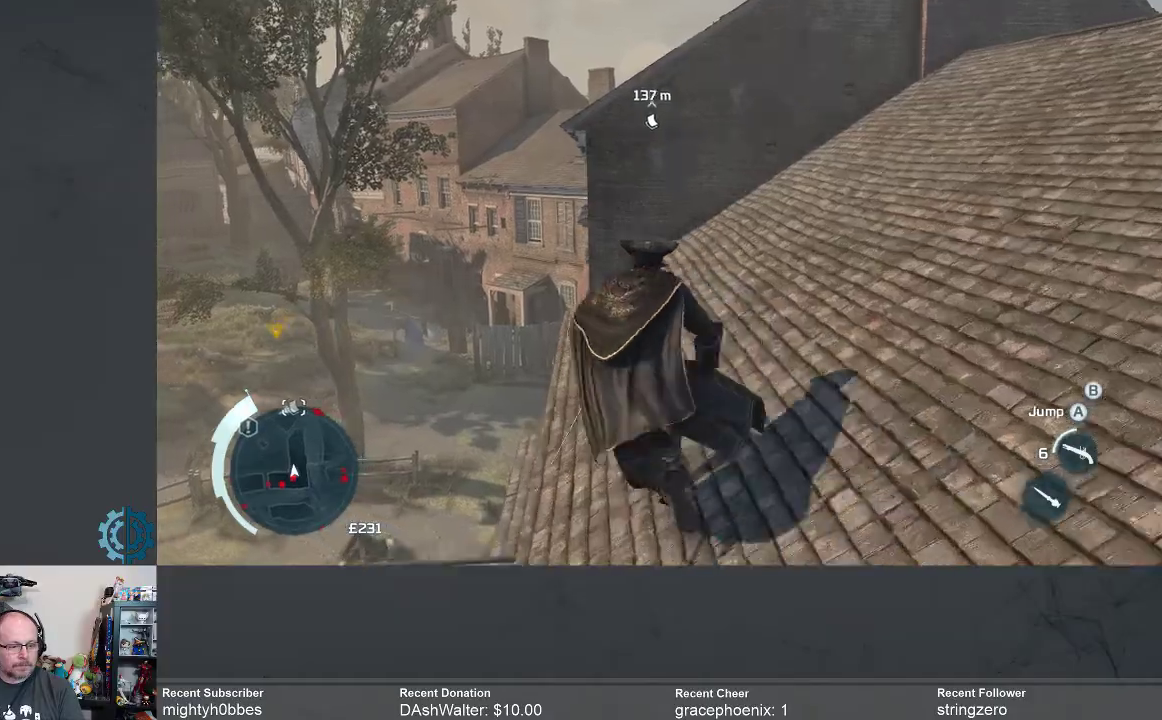
{"buttons": ["R2"], "left_stick": "up", "right_stick": "center", "events": [[333, "A", "up"], [400, "A", "down"], [500, "A", "up"], [500, "left_stick", "up"]]}
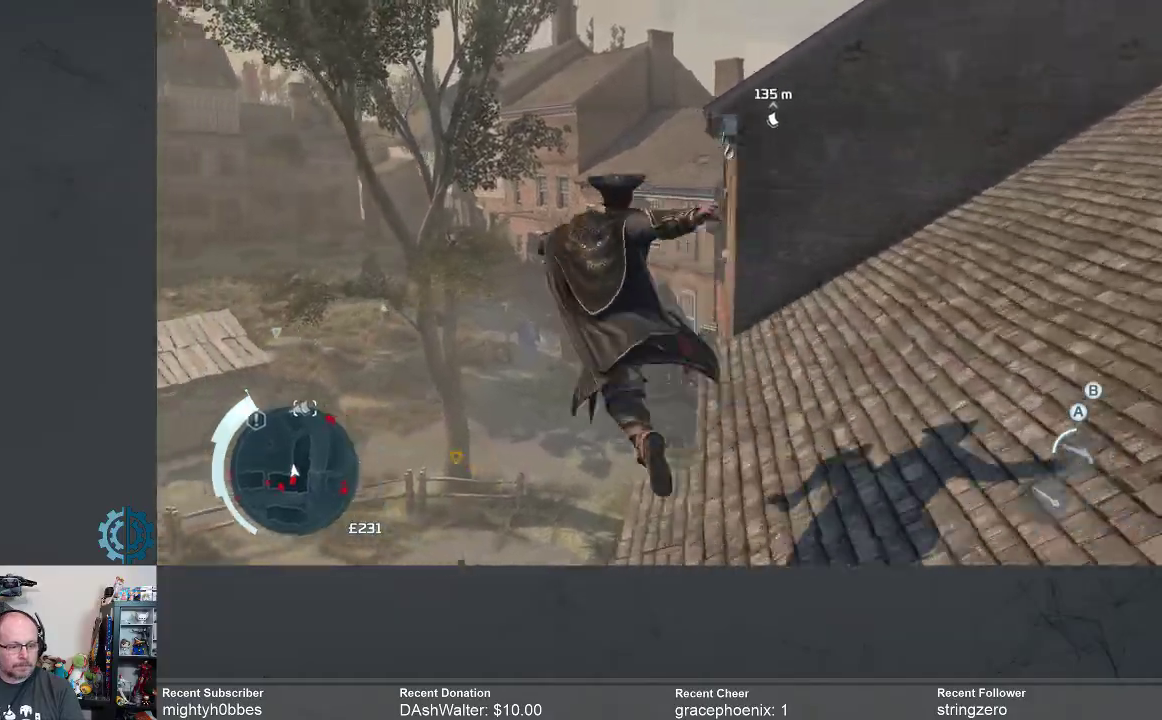
{"buttons": ["R2"], "left_stick": "up", "right_stick": "center", "events": [[67, "A", "down"], [133, "A", "up"], [233, "A", "down"], [300, "A", "up"], [400, "A", "down"], [467, "A", "up"]]}
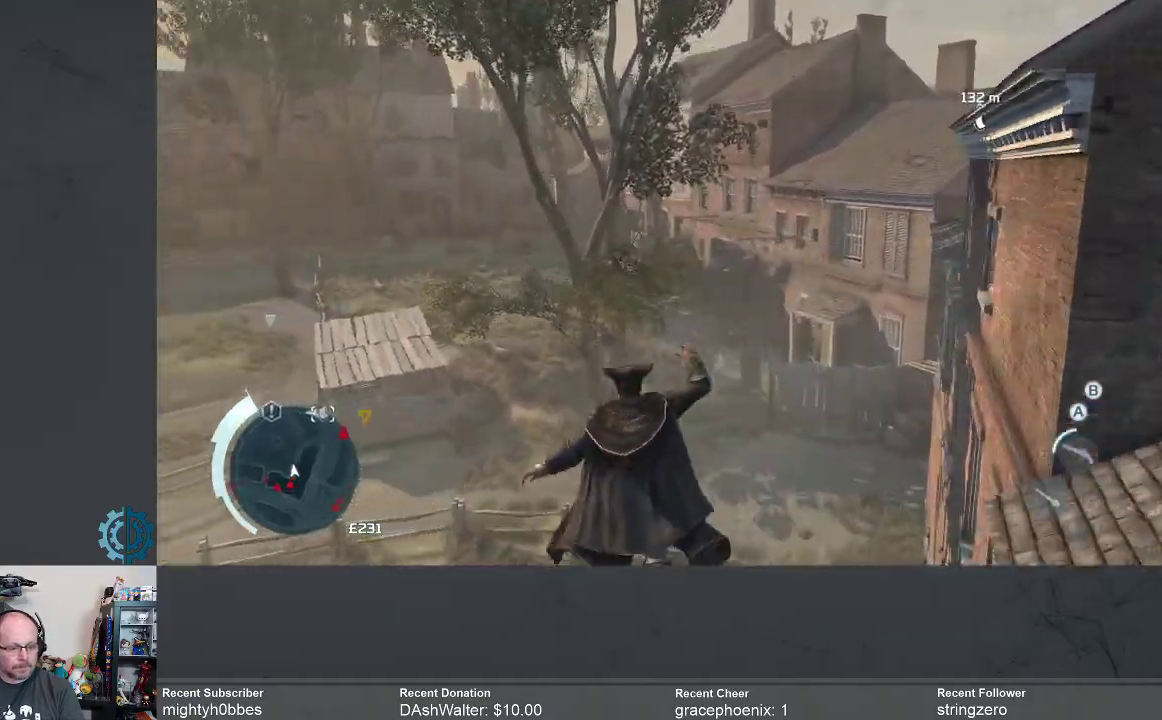
{"buttons": ["R2"], "left_stick": "up-right", "right_stick": "center", "events": [[67, "A", "down"], [133, "A", "up"], [200, "left_stick", "up-right"], [233, "A", "down"], [300, "A", "up"], [367, "A", "down"], [433, "A", "up"]]}
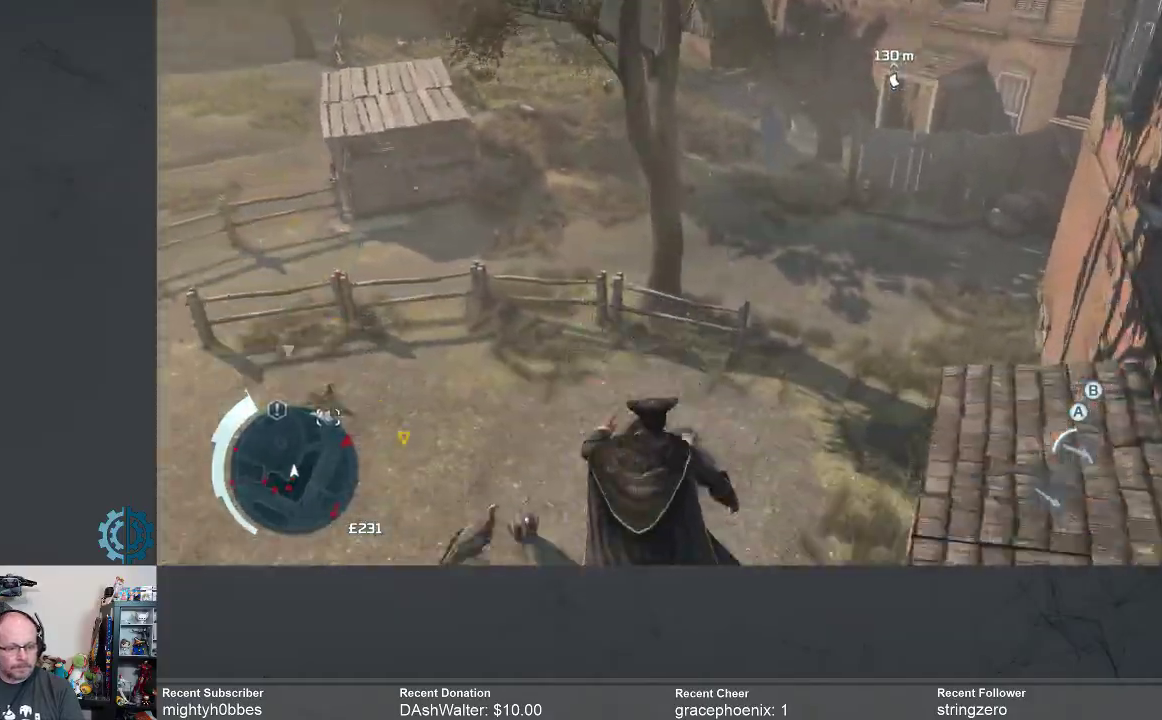
{"buttons": ["A", "R2"], "left_stick": "up-right", "right_stick": "center", "events": [[33, "A", "down"], [100, "A", "up"], [167, "A", "down"], [233, "A", "up"], [300, "A", "down"], [367, "A", "up"], [467, "A", "down"]]}
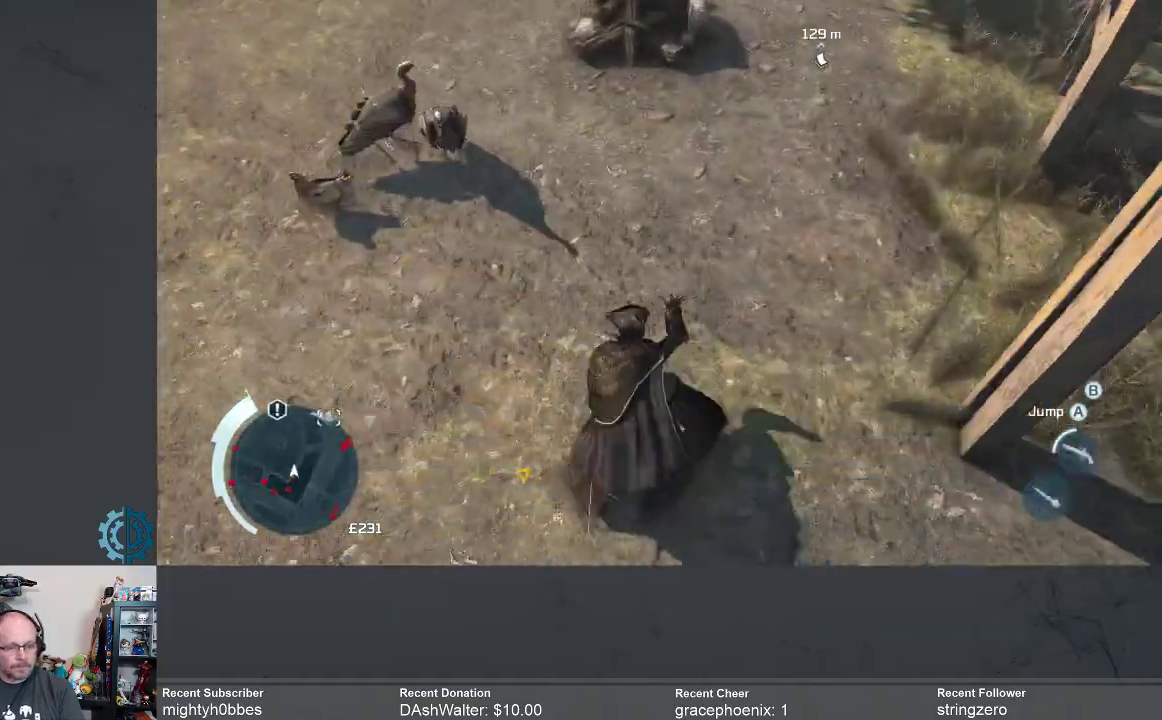
{"buttons": ["R2"], "left_stick": "up-right", "right_stick": "right", "events": [[33, "A", "up"], [133, "A", "down"], [200, "A", "up"], [433, "right_stick", "right"]]}
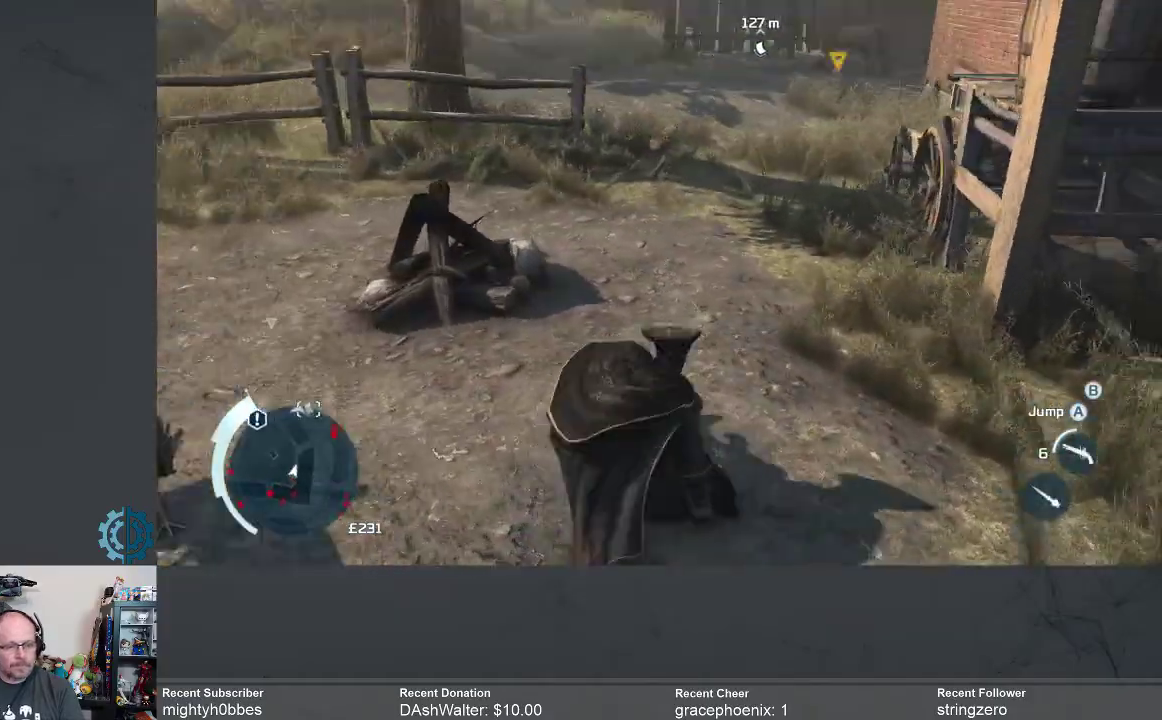
{"buttons": ["R2"], "left_stick": "up", "right_stick": "up-left", "events": [[67, "right_stick", "center"], [100, "left_stick", "up"], [400, "right_stick", "up-left"]]}
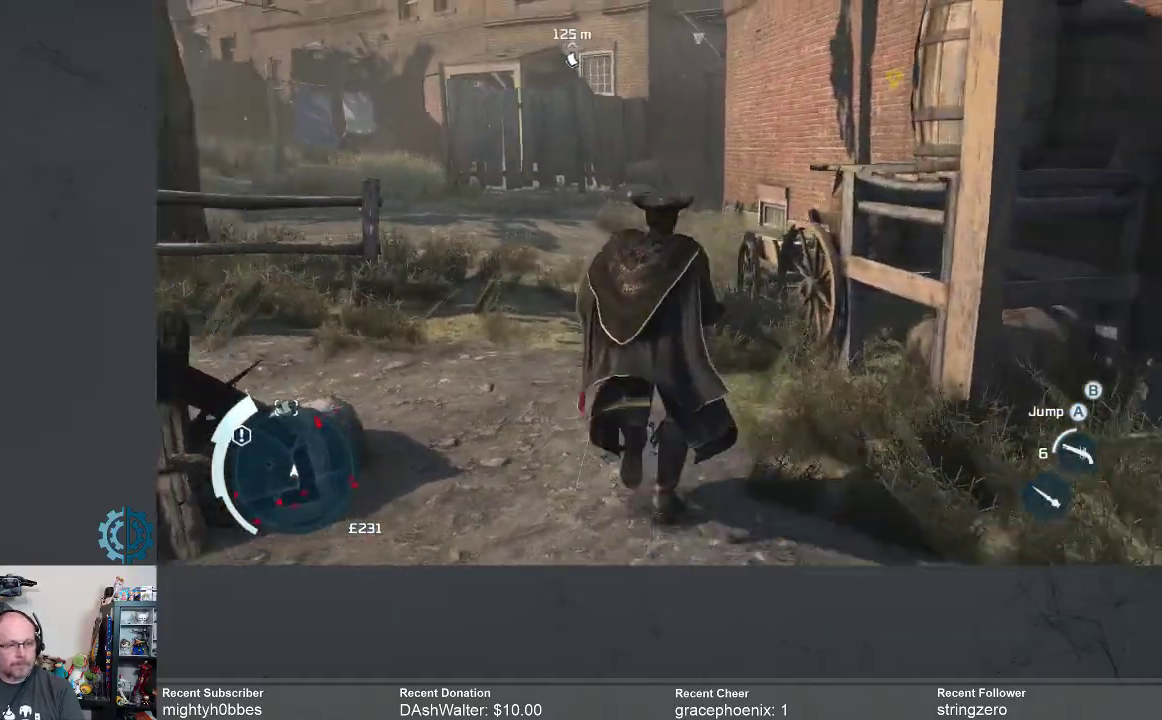
{"buttons": ["R2"], "left_stick": "up", "right_stick": "center", "events": [[67, "right_stick", "center"], [333, "right_stick", "up-left"], [467, "right_stick", "center"]]}
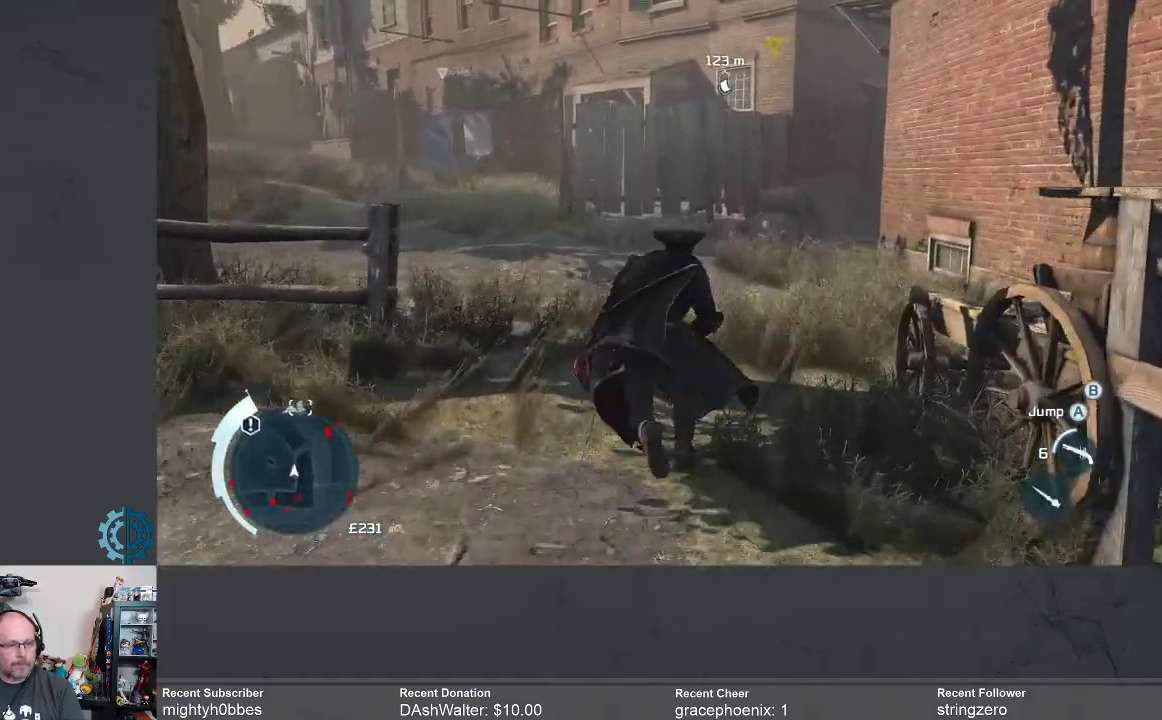
{"buttons": ["R2"], "left_stick": "up", "right_stick": "center", "events": []}
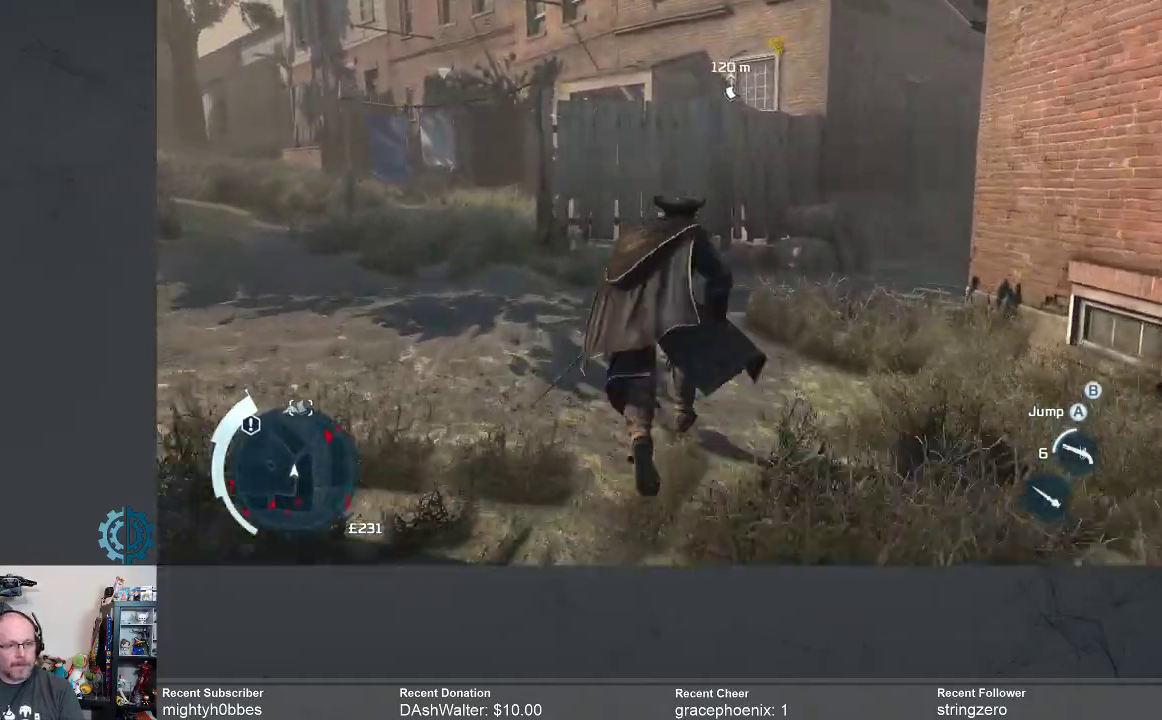
{"buttons": ["R2"], "left_stick": "up", "right_stick": "center", "events": [[33, "right_stick", "right"], [100, "left_stick", "up-right"], [233, "left_stick", "up"], [233, "right_stick", "center"]]}
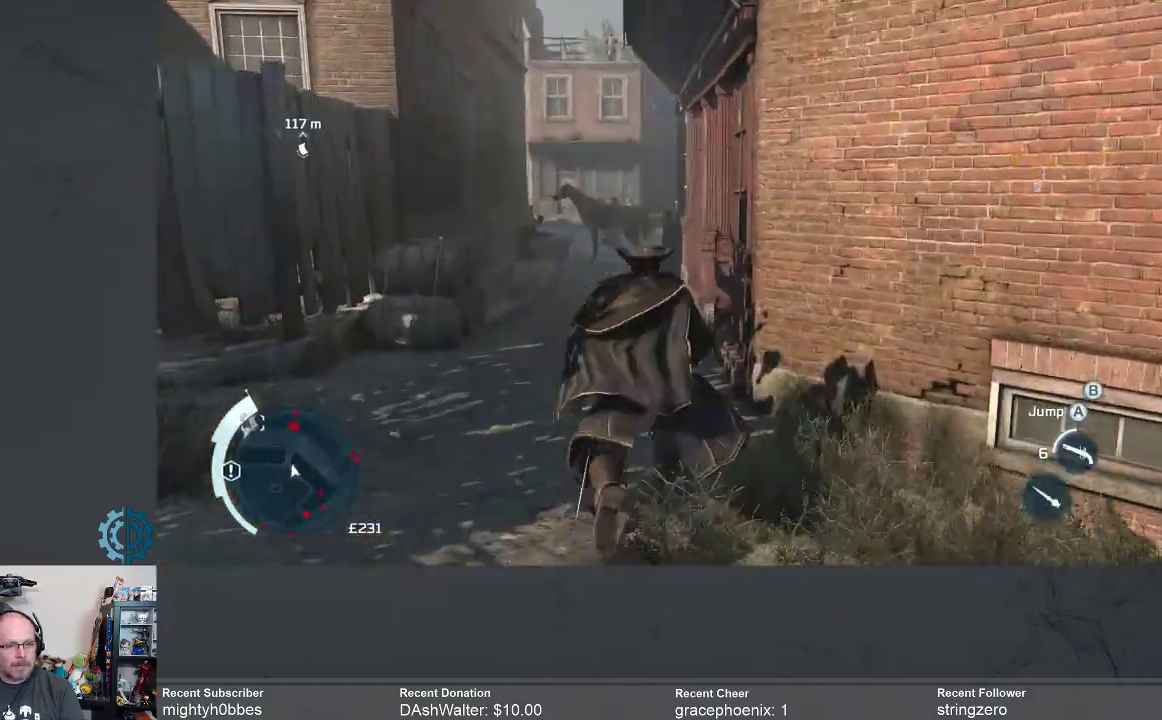
{"buttons": ["R2"], "left_stick": "up", "right_stick": "center", "events": [[33, "right_stick", "up"], [100, "right_stick", "center"]]}
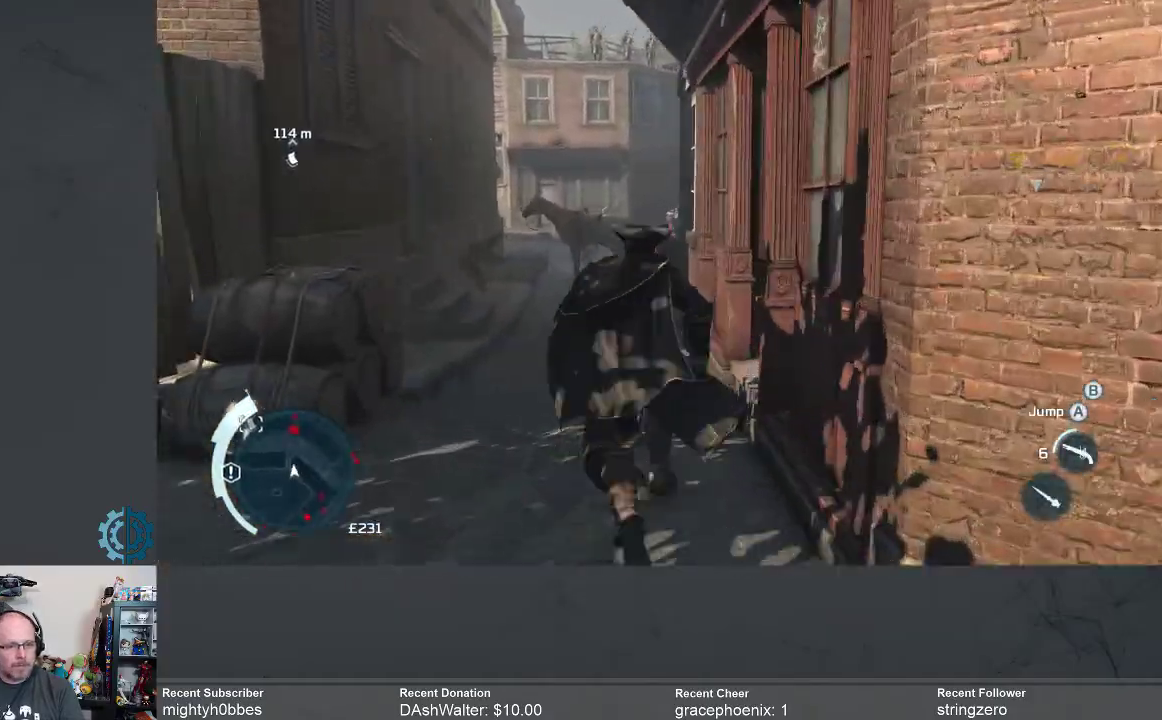
{"buttons": ["R2"], "left_stick": "up", "right_stick": "center", "events": []}
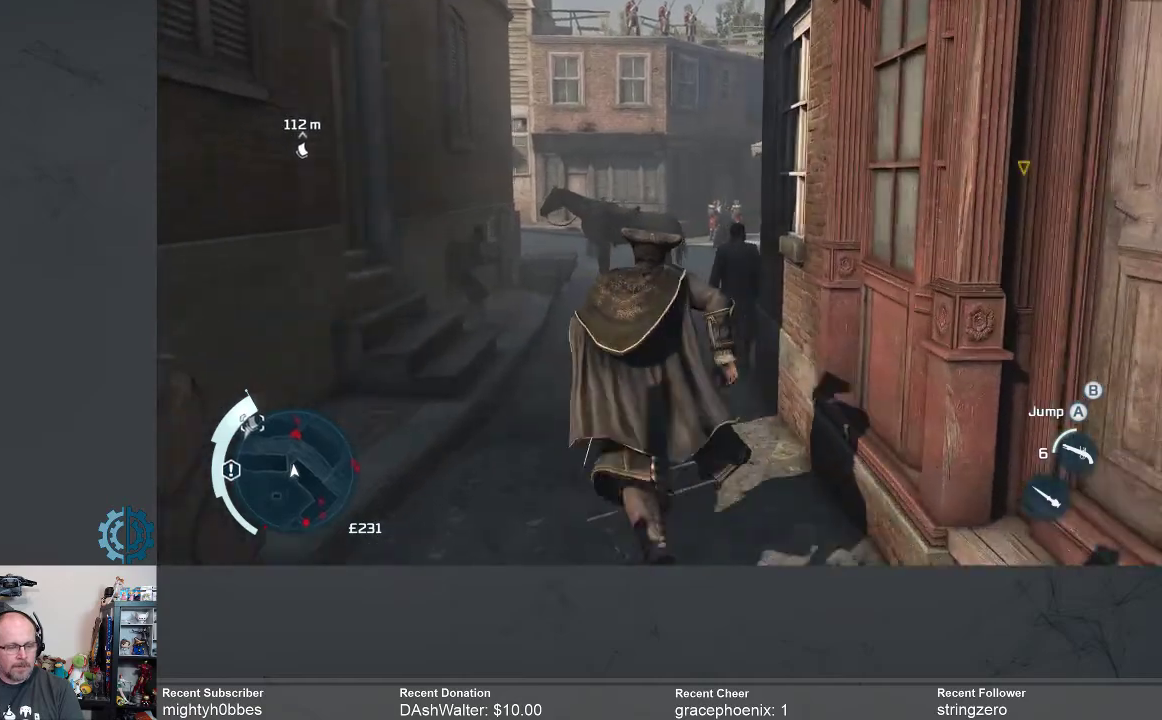
{"buttons": ["R2"], "left_stick": "up", "right_stick": "center", "events": []}
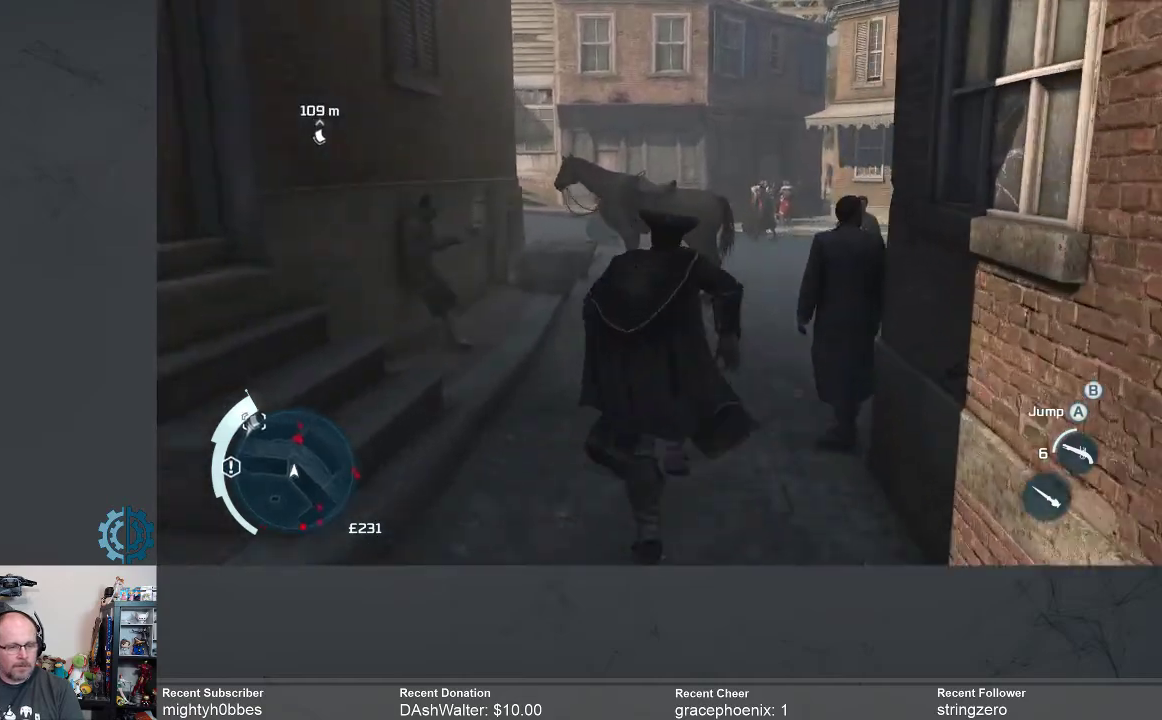
{"buttons": [], "left_stick": "up-right", "right_stick": "left", "events": [[333, "R2", "up"], [367, "left_stick", "up-right"], [467, "right_stick", "left"]]}
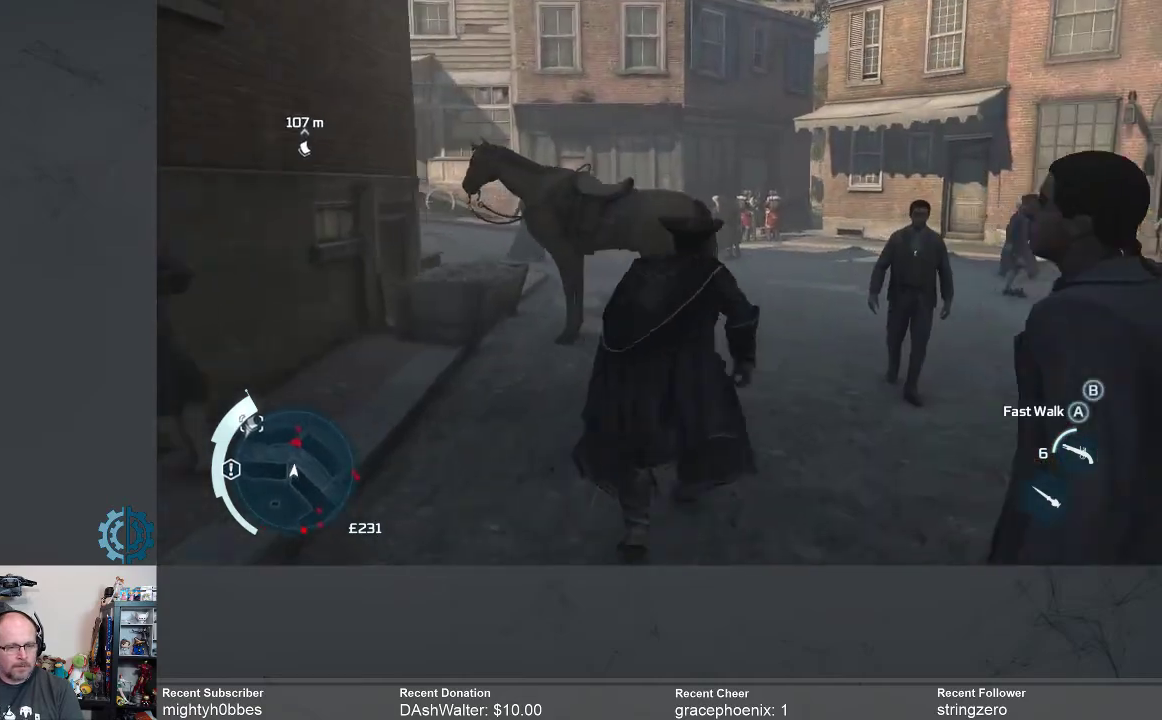
{"buttons": [], "left_stick": "up-right", "right_stick": "left", "events": [[167, "right_stick", "center"], [400, "right_stick", "left"]]}
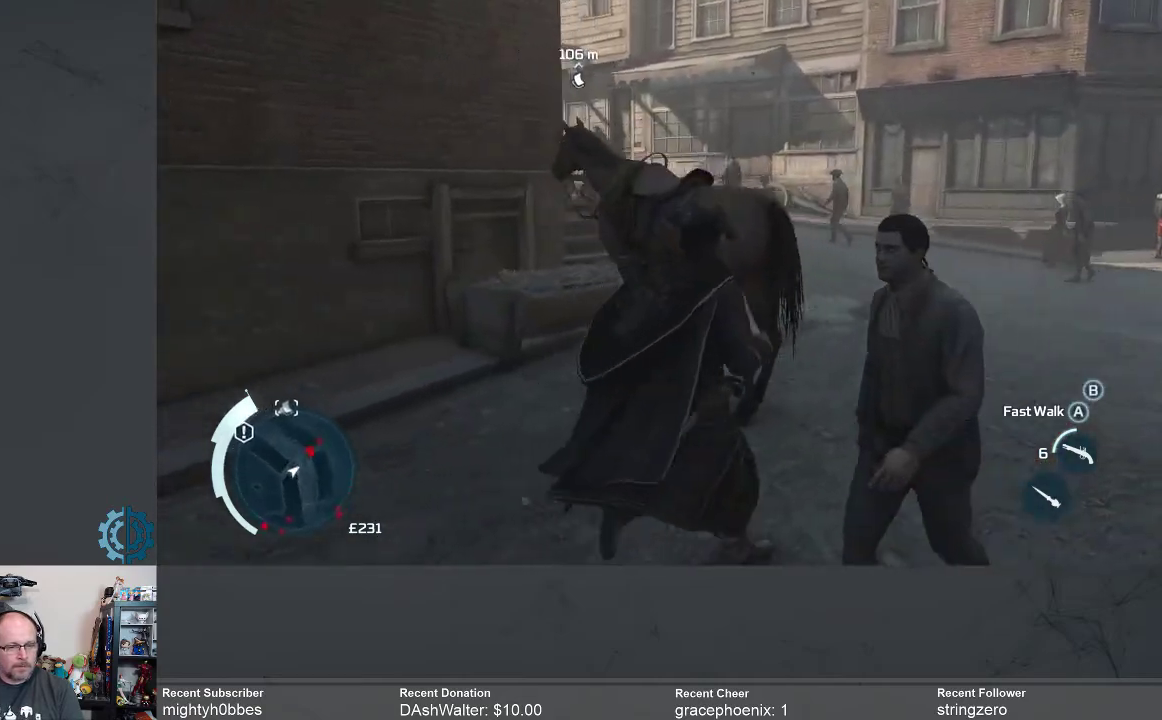
{"buttons": [], "left_stick": "up-right", "right_stick": "up-left", "events": [[33, "right_stick", "center"], [233, "right_stick", "up-left"]]}
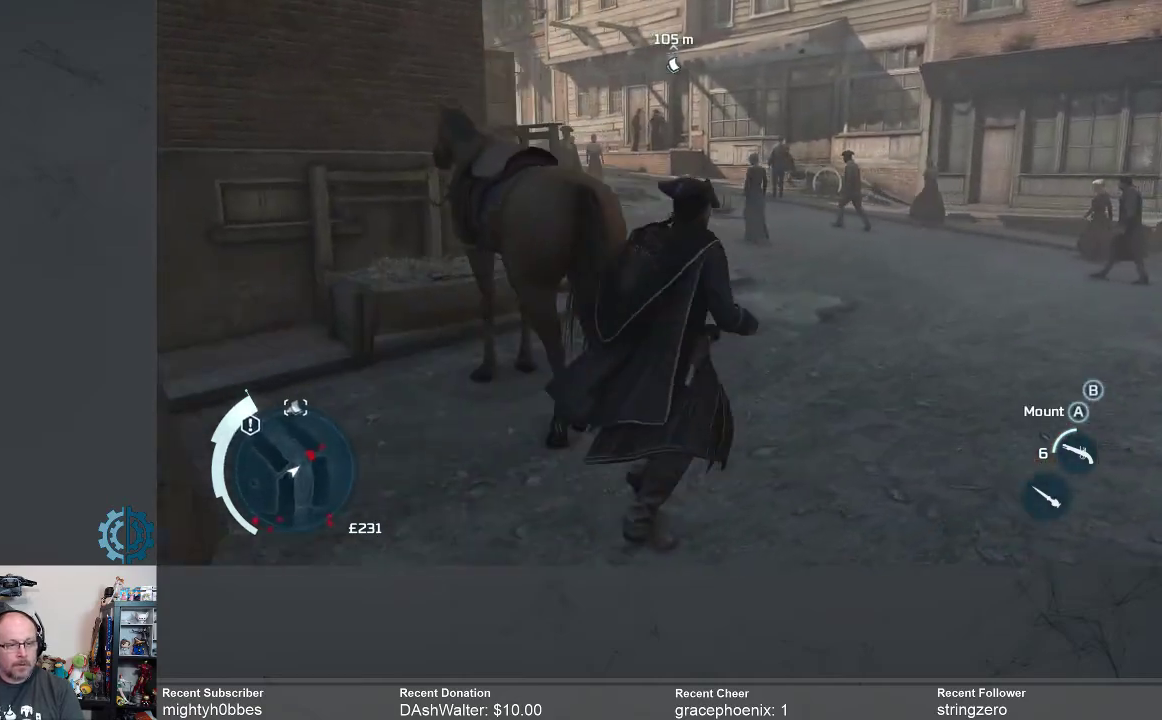
{"buttons": ["R2"], "left_stick": "up", "right_stick": "up-left", "events": [[67, "right_stick", "center"], [100, "R2", "down"], [200, "left_stick", "up"], [433, "right_stick", "up-left"]]}
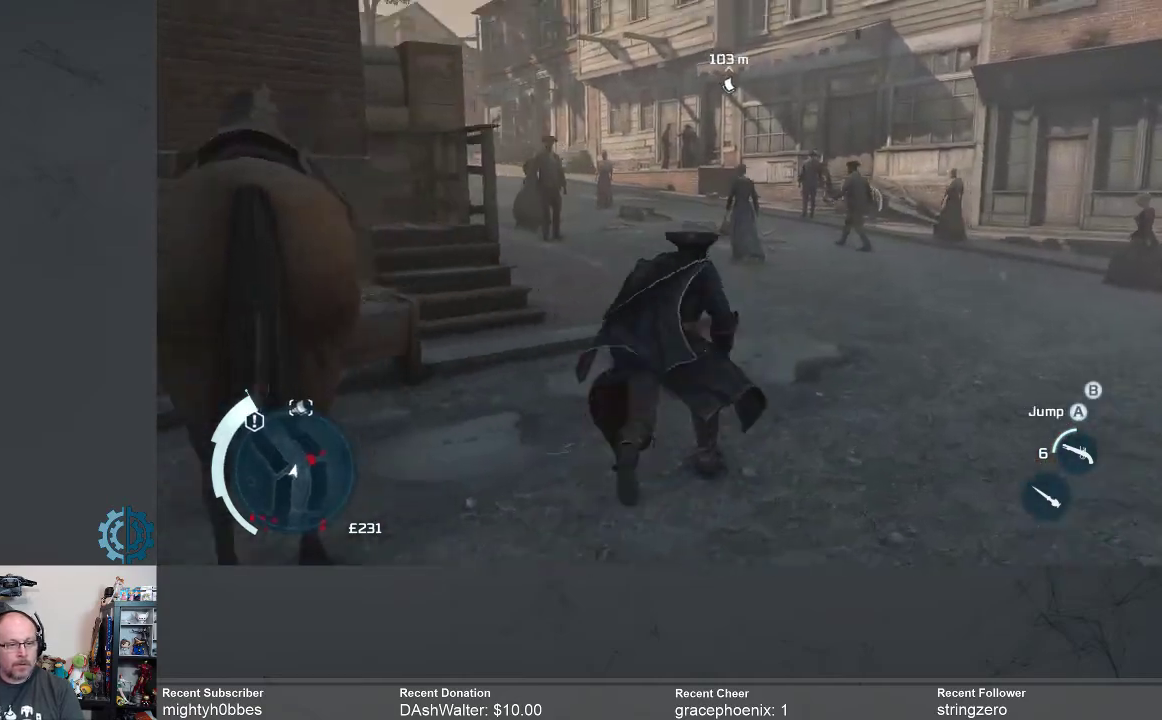
{"buttons": ["R2"], "left_stick": "up", "right_stick": "center", "events": [[167, "right_stick", "center"]]}